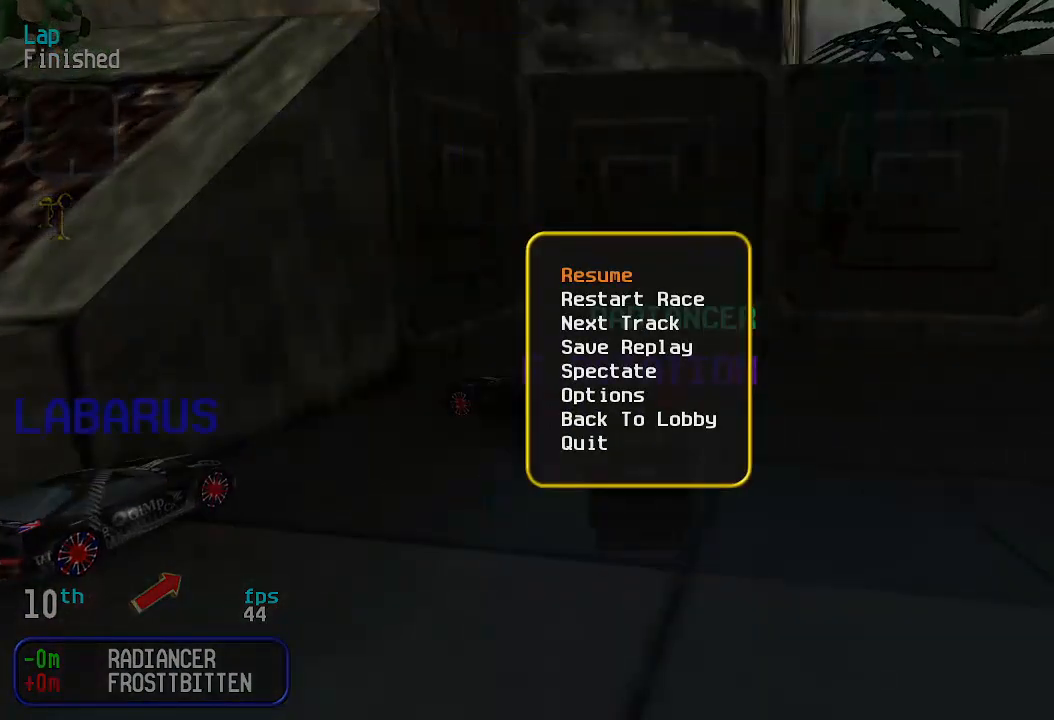
Gameplay with keyboard; each line is a JSON object with the keys held at the frame after it. "events" lists presses ("down") and releases ("up") of "down", "left", "right" and "up" between this image and that frame as [ms after this image, input, new state], when the widget could be followed in between. No other keys are recorded. Mouse input is not recorded.
{"keys": [], "events": [[166, "up", "down"], [233, "up", "up"], [333, "up", "down"], [366, "up", "up"]]}
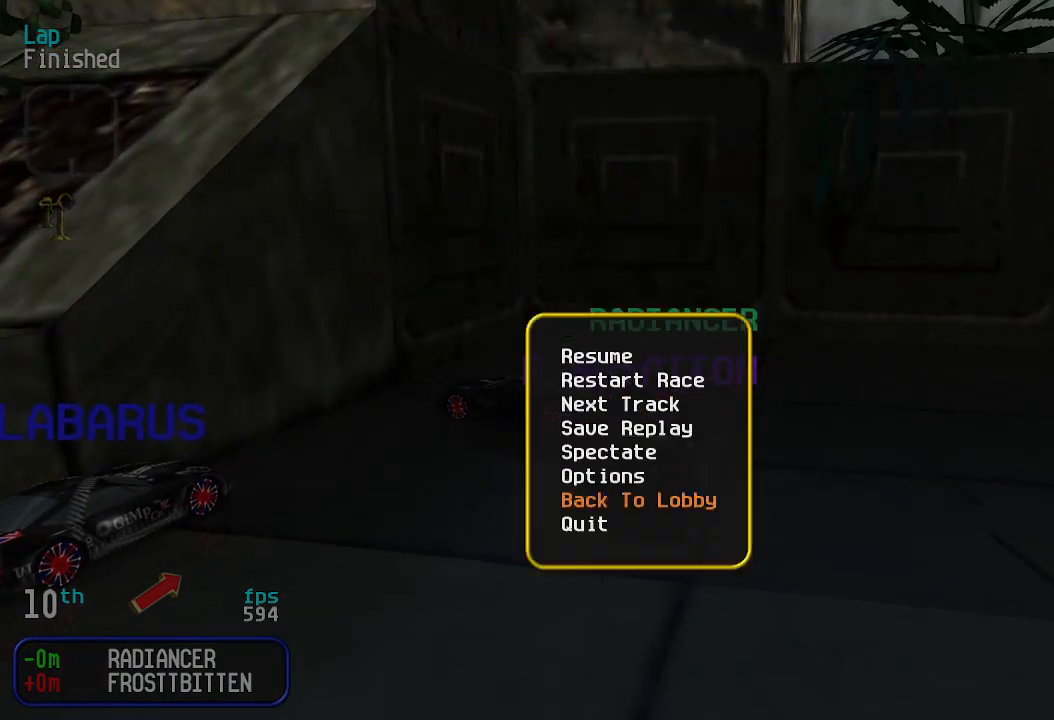
{"keys": [], "events": []}
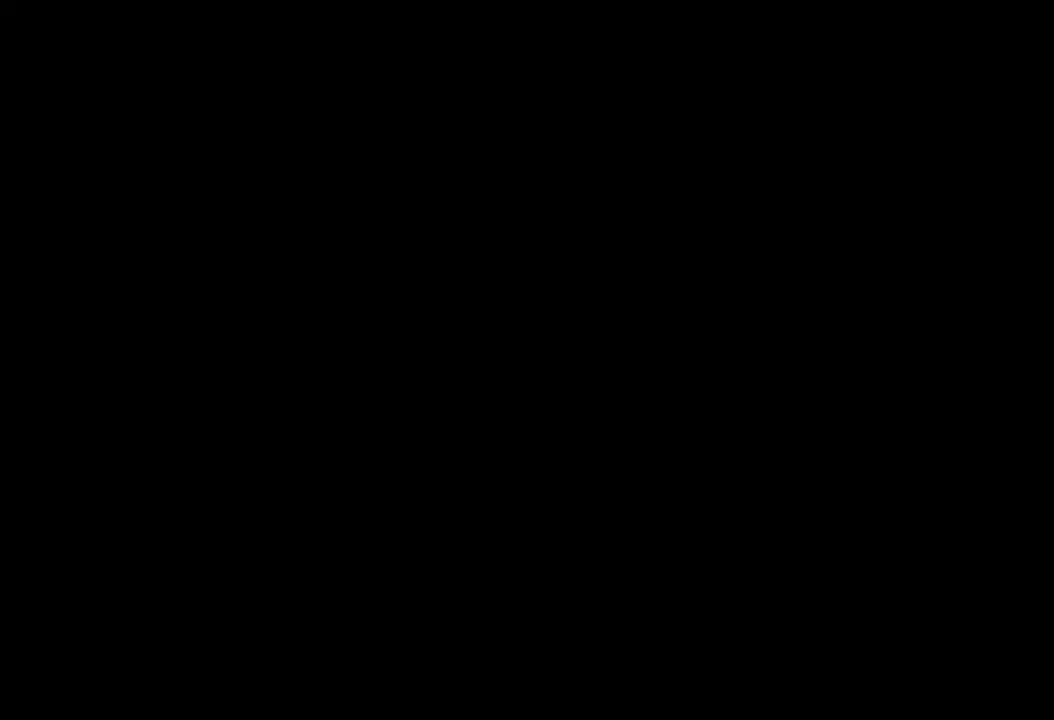
{"keys": [], "events": [[200, "down", "down"], [266, "down", "up"]]}
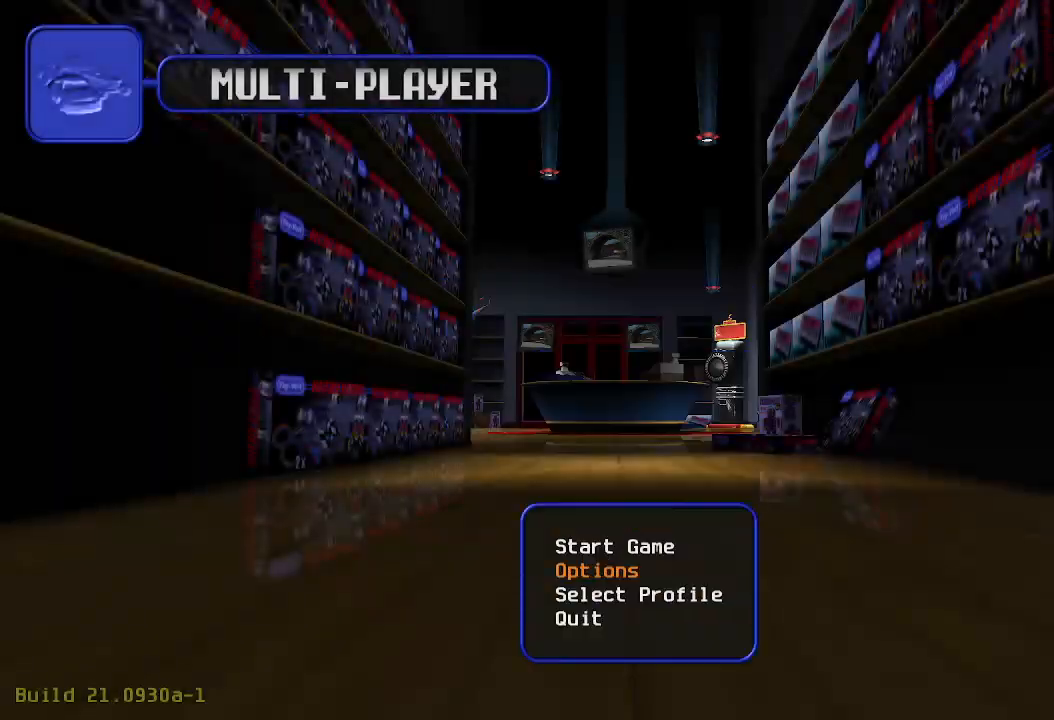
{"keys": [], "events": []}
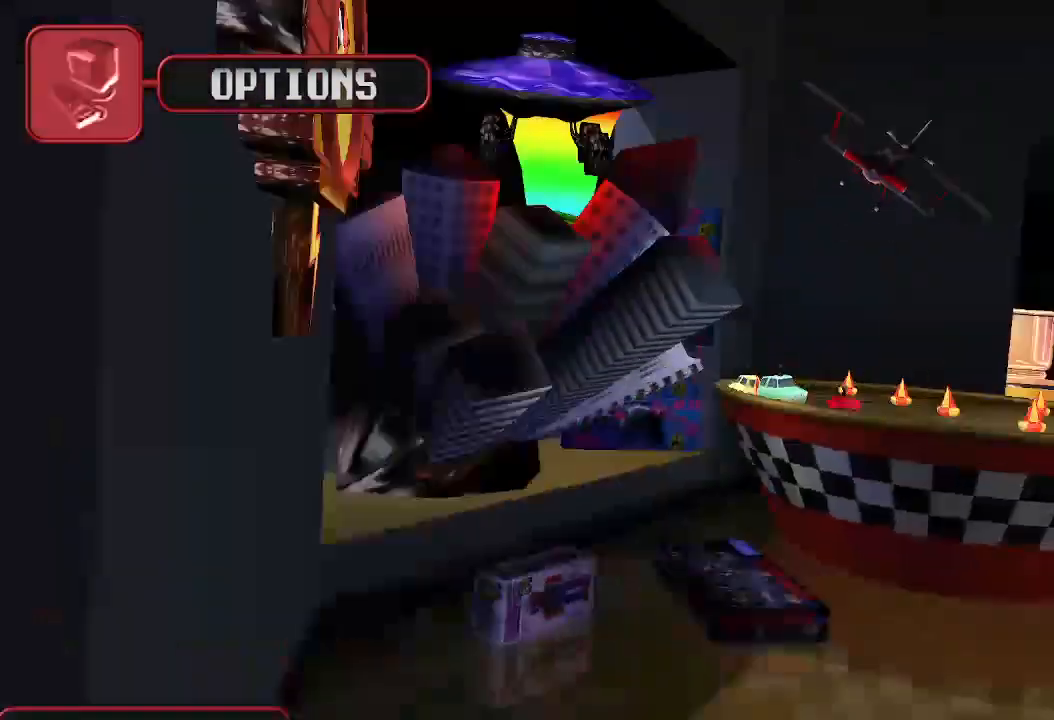
{"keys": [], "events": []}
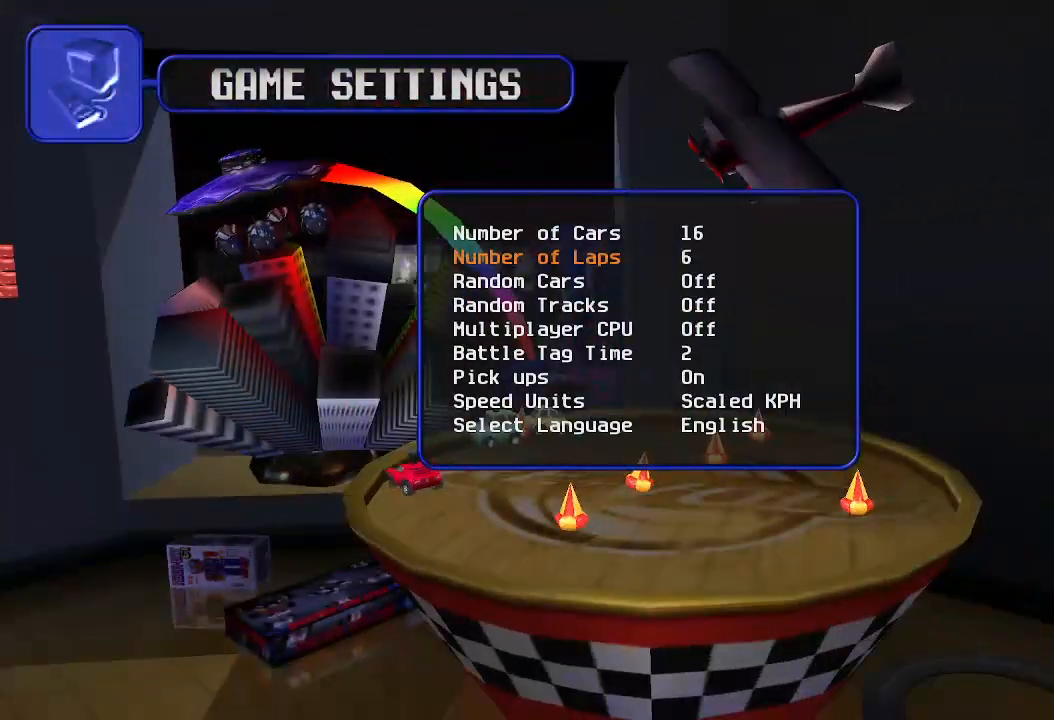
{"keys": [], "events": [[33, "left", "down"], [66, "left", "up"], [166, "left", "down"], [233, "left", "up"], [300, "left", "down"], [366, "left", "up"]]}
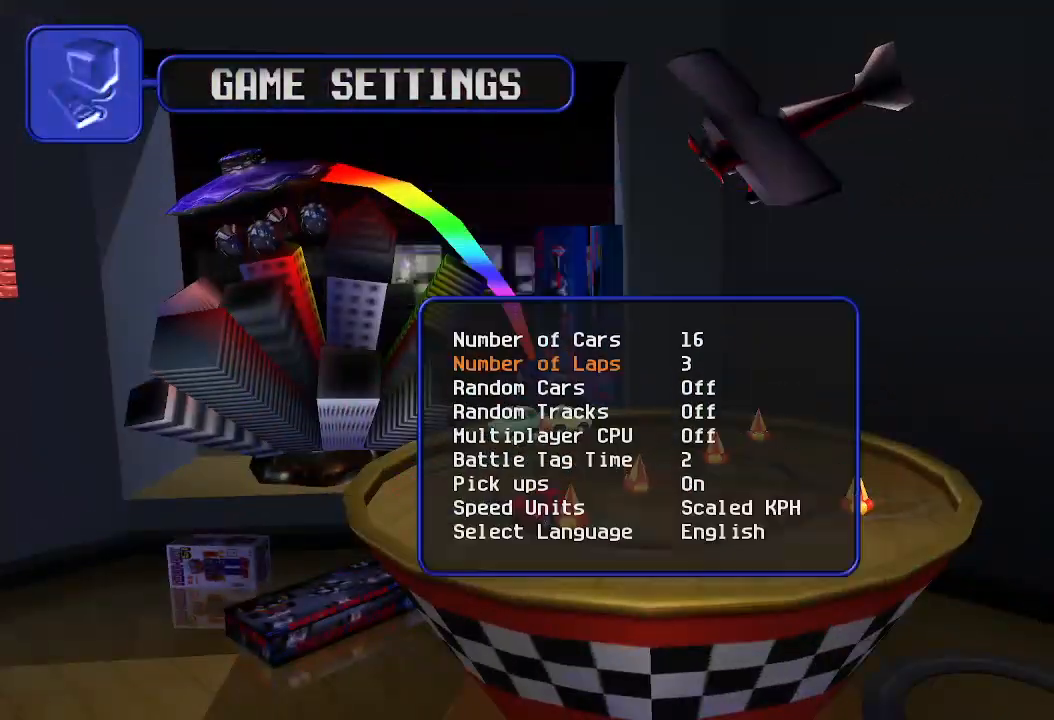
{"keys": [], "events": []}
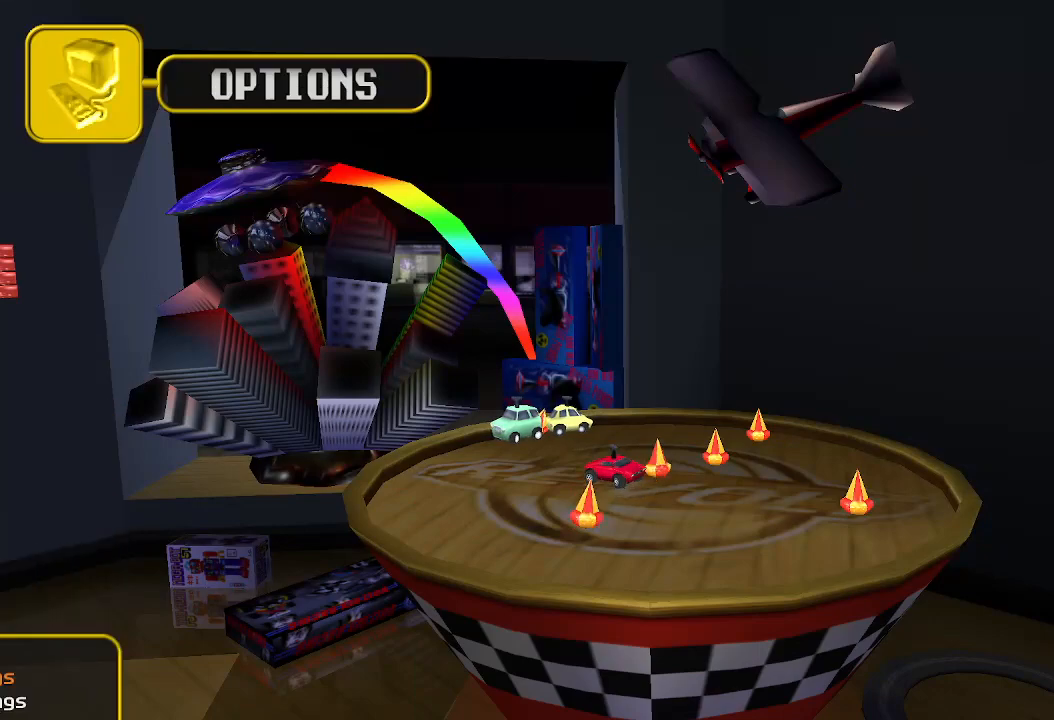
{"keys": [], "events": []}
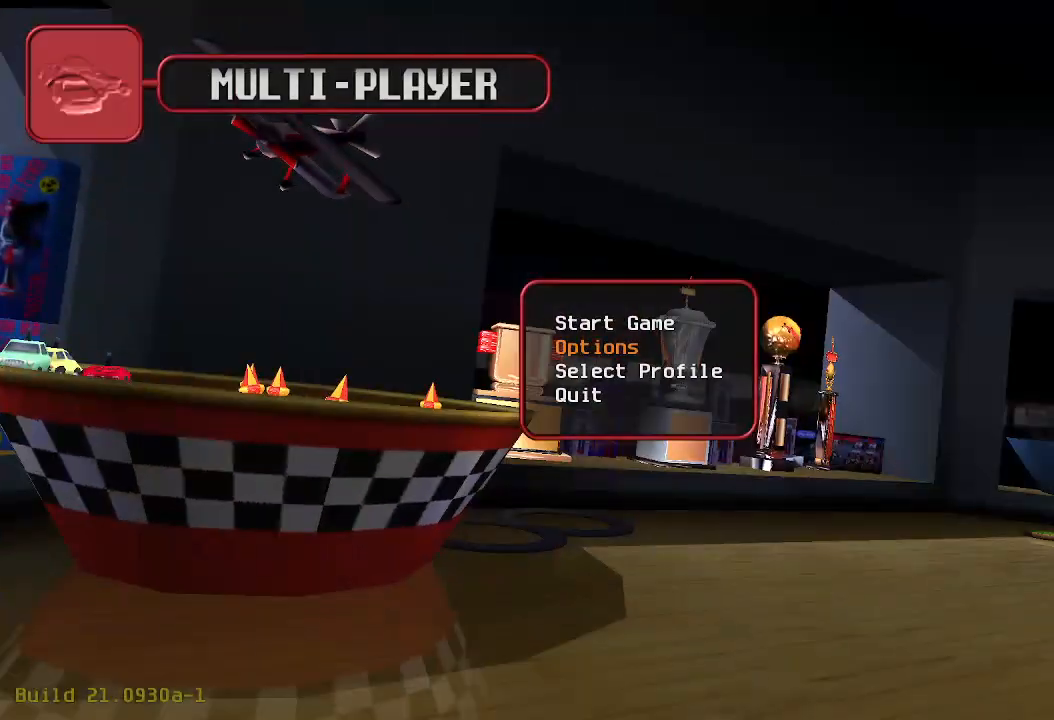
{"keys": [], "events": []}
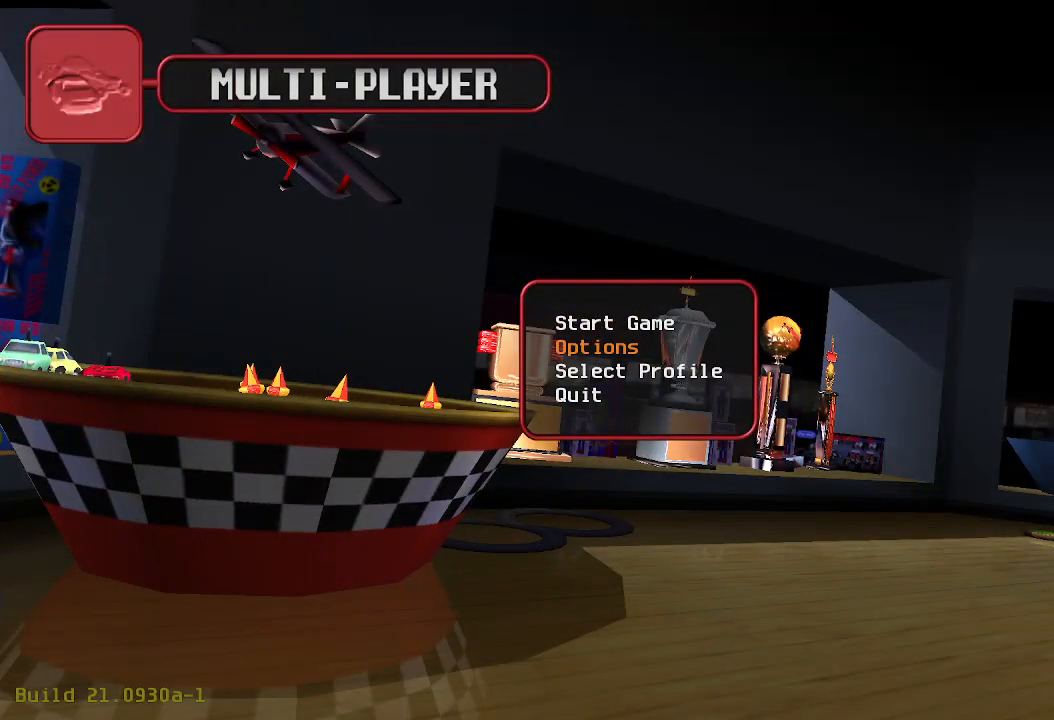
{"keys": [], "events": []}
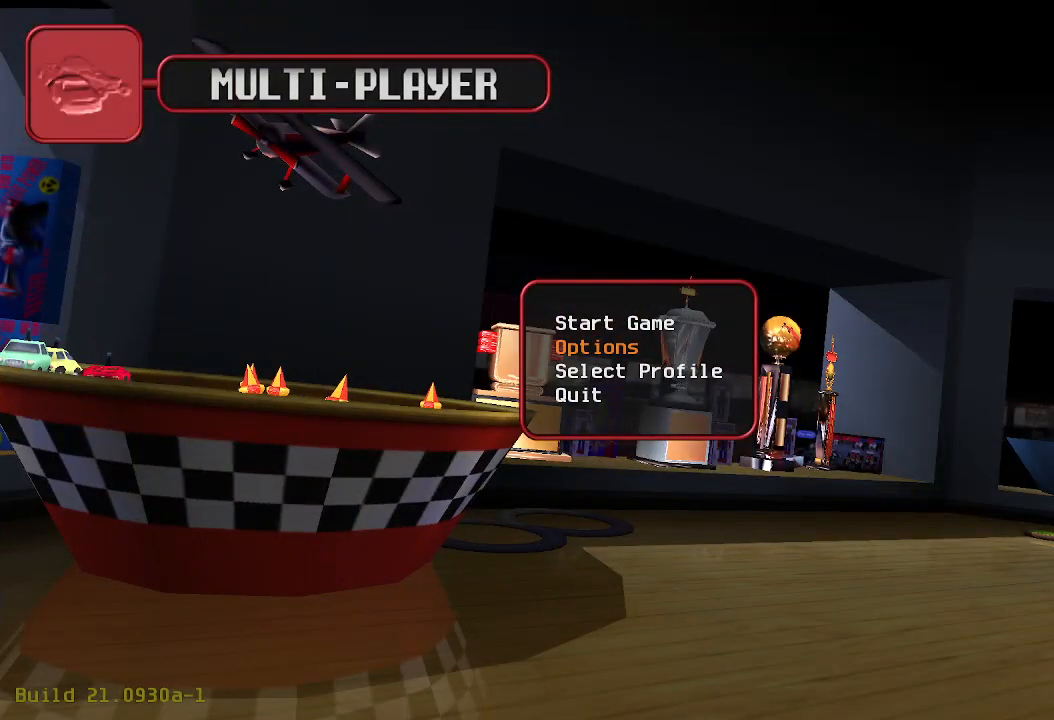
{"keys": [], "events": []}
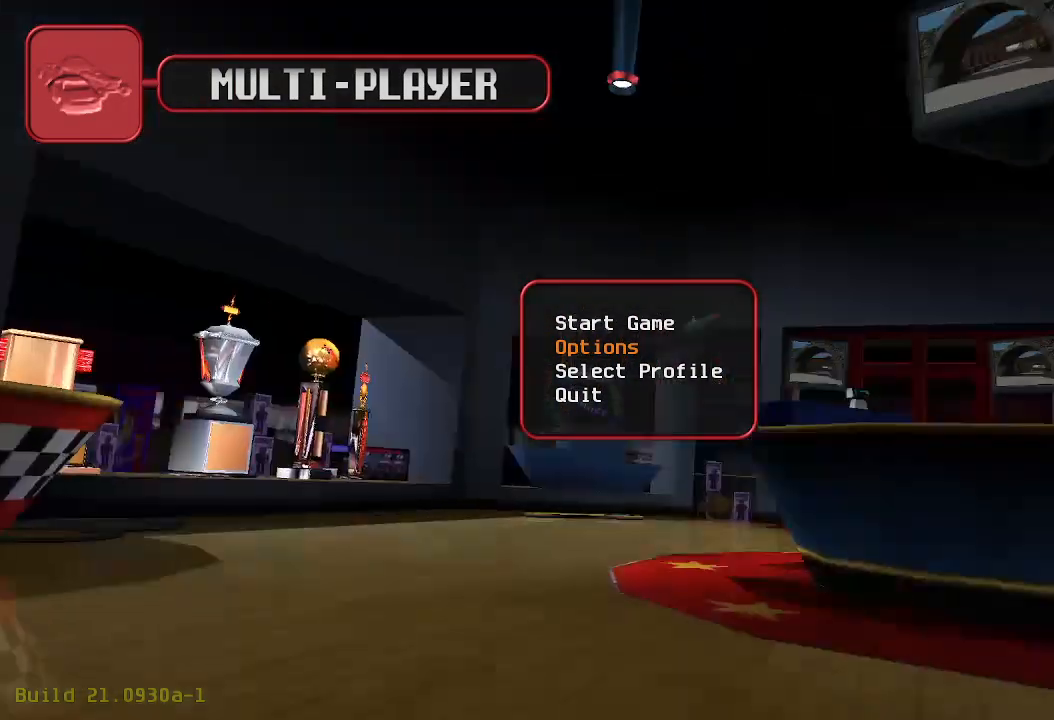
{"keys": [], "events": [[133, "up", "down"], [200, "up", "up"]]}
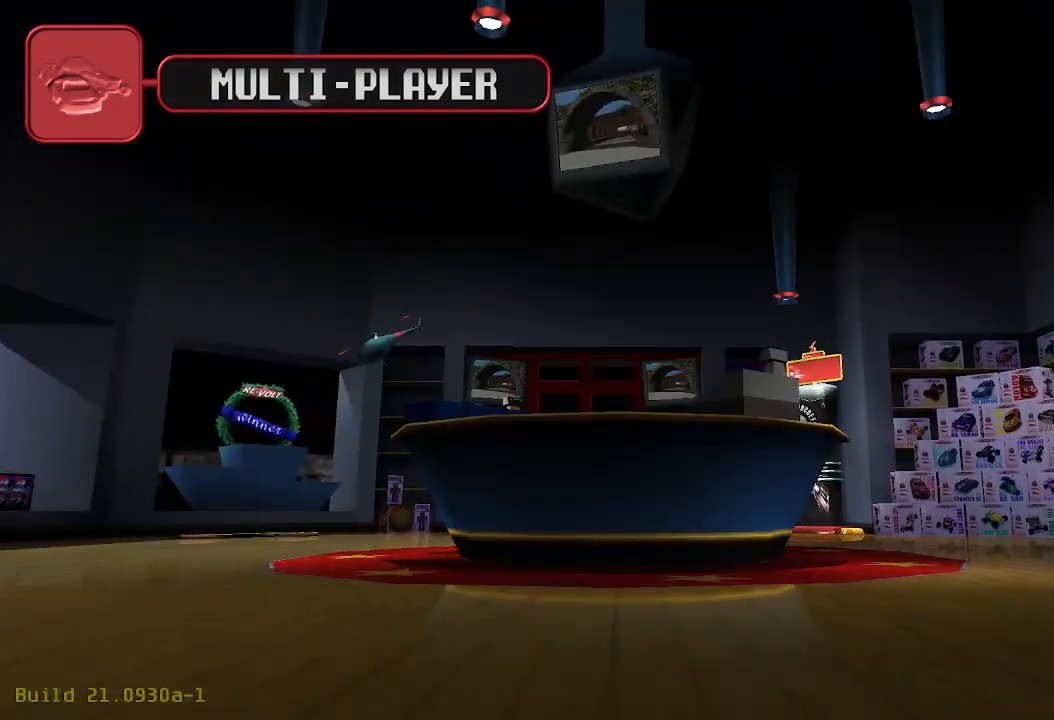
{"keys": [], "events": []}
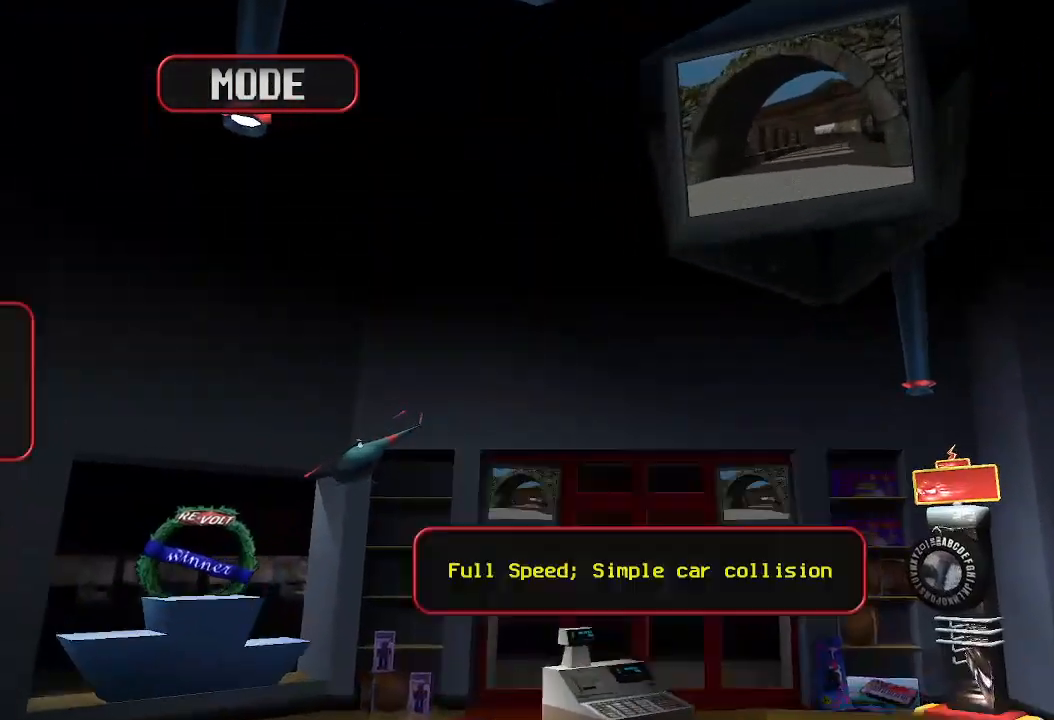
{"keys": [], "events": []}
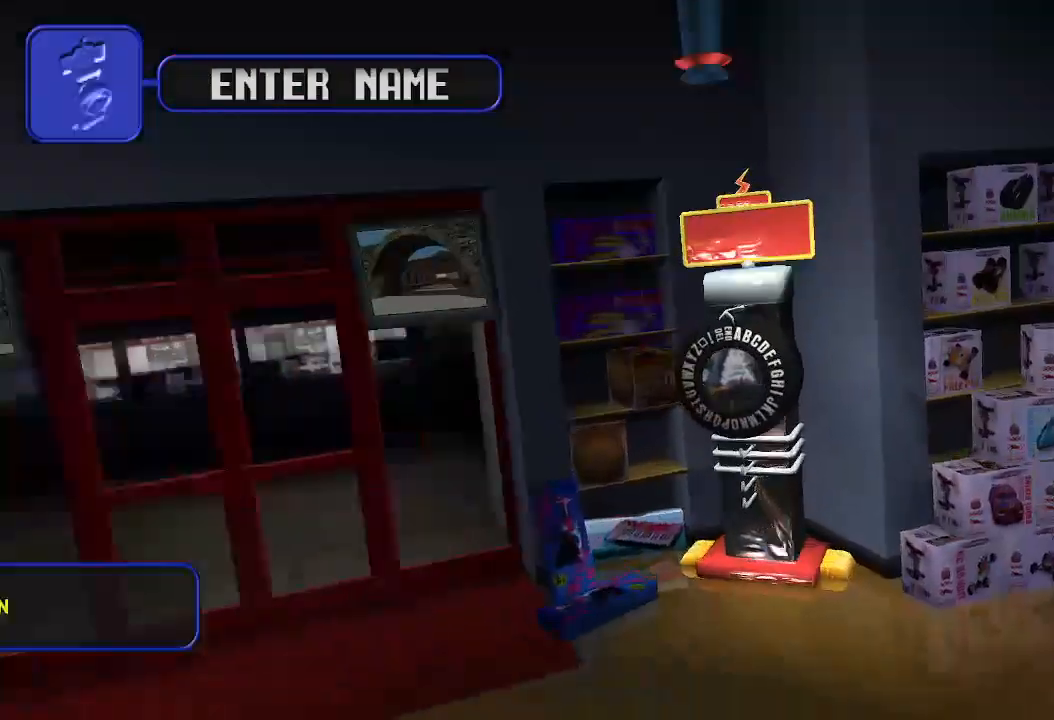
{"keys": [], "events": []}
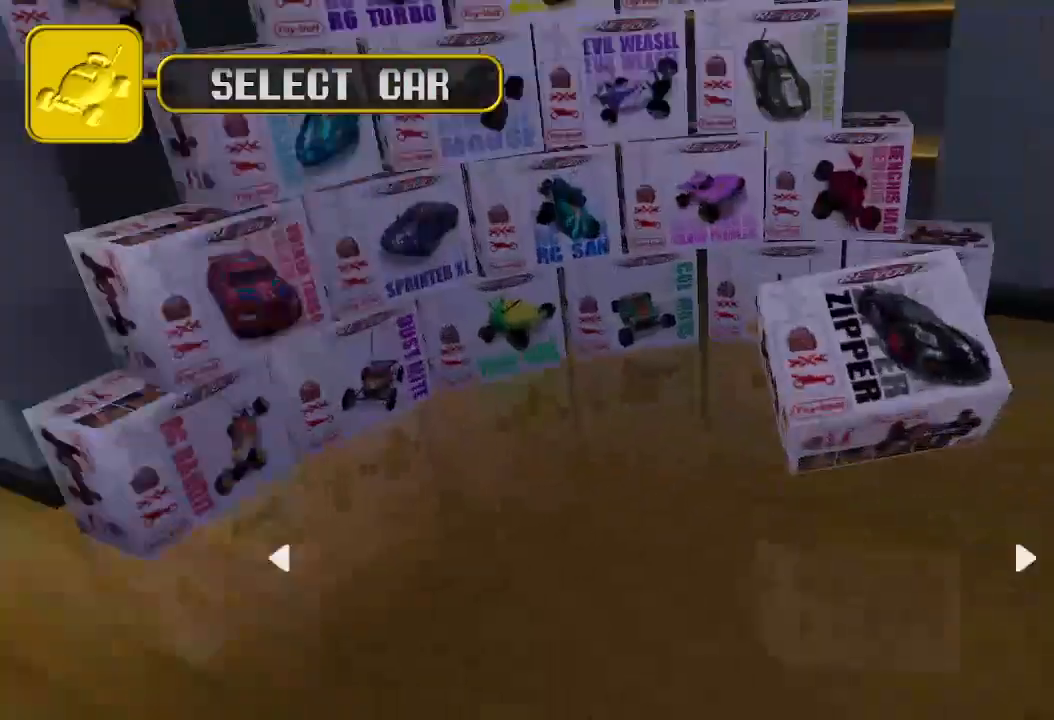
{"keys": [], "events": []}
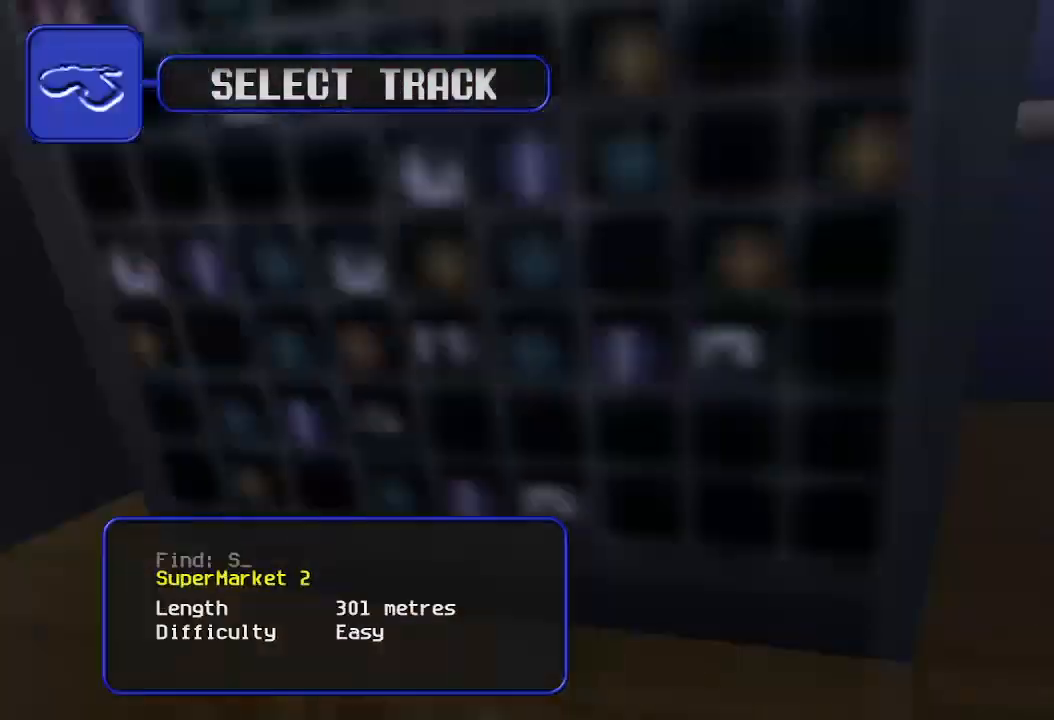
{"keys": [], "events": []}
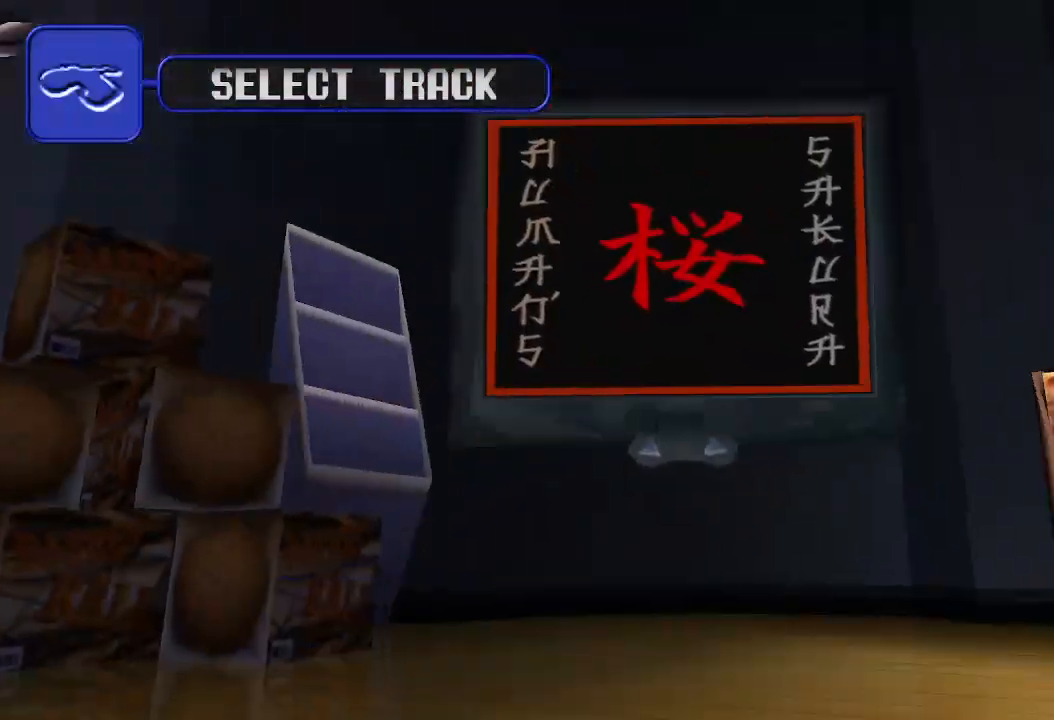
{"keys": [], "events": []}
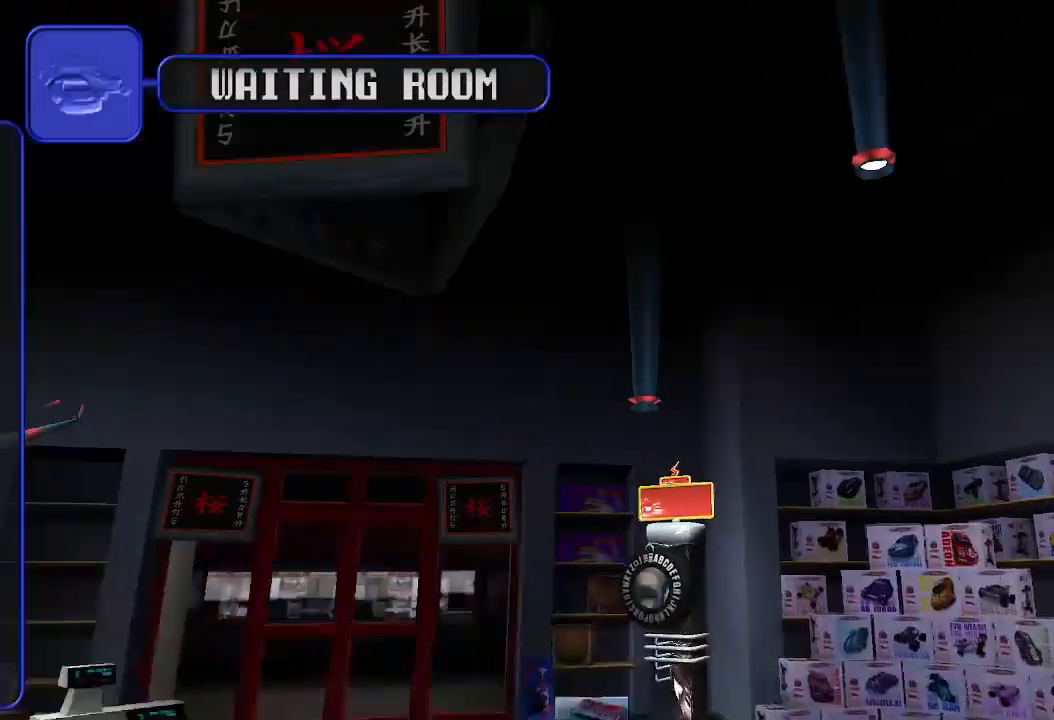
{"keys": ["down"], "events": [[333, "down", "down"]]}
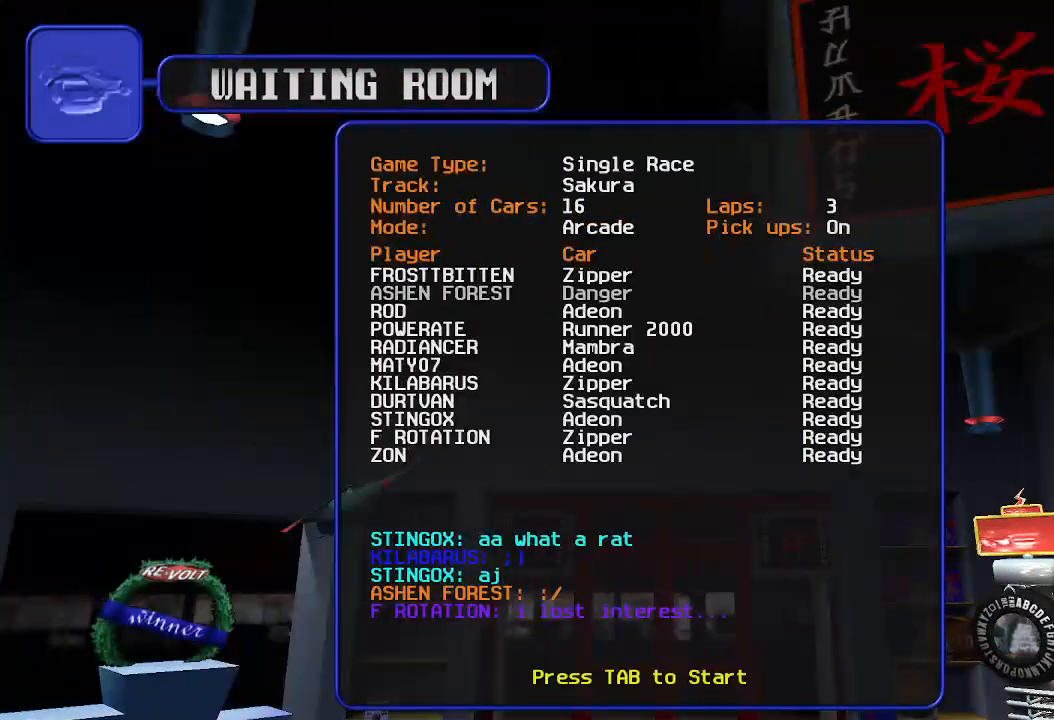
{"keys": ["down"], "events": []}
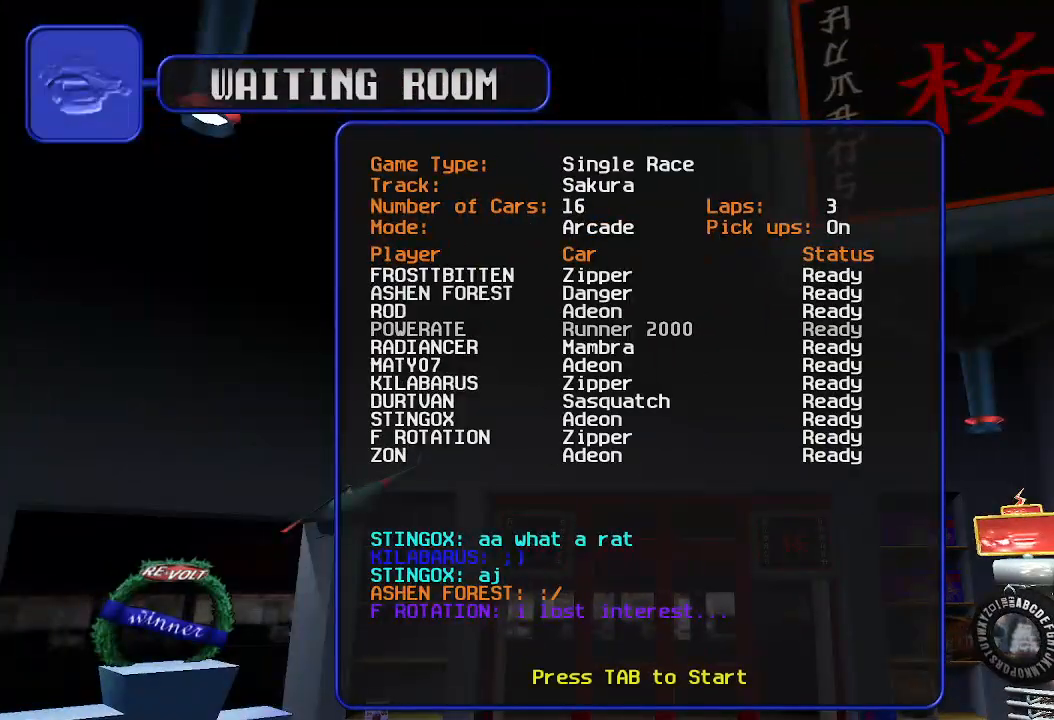
{"keys": [], "events": [[500, "down", "up"]]}